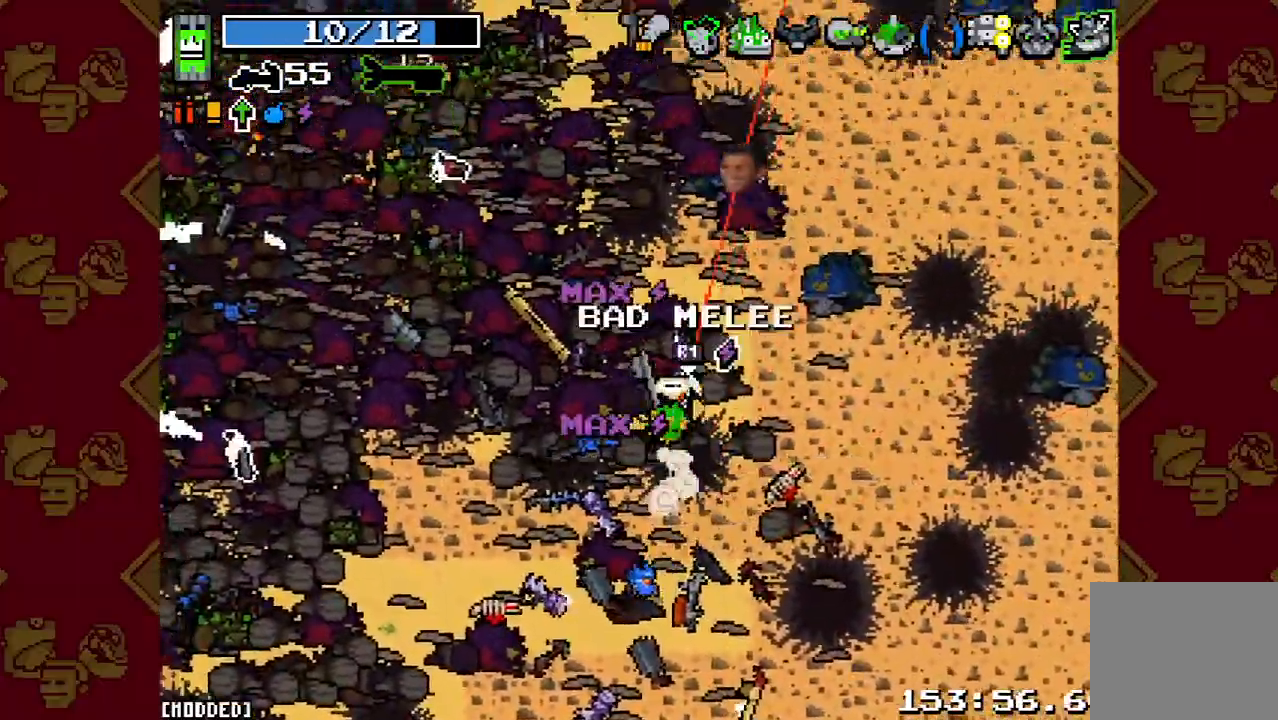
Gameplay with a controller (PlayStation layout); each line is a JSON object with the inputs held at the frame after it. "button_events" lists button changes between this image and that frame as [ms after this image, input, new state], when the widget could be followed in between (sticks are given only as held states). Not read: L3 R3.
{"buttons": [], "left_stick": "up-left", "right_stick": "up-left", "button_events": [[33, "L2", "up"]]}
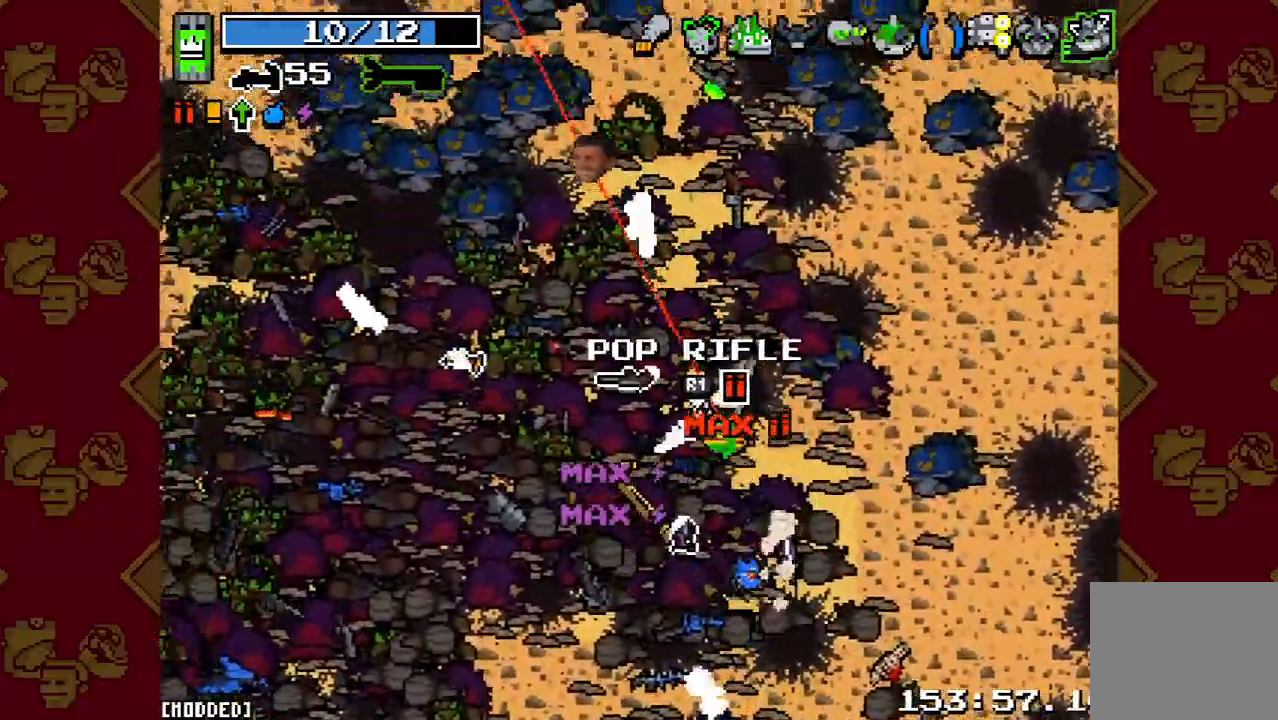
{"buttons": [], "left_stick": "up-left", "right_stick": "up-left", "button_events": []}
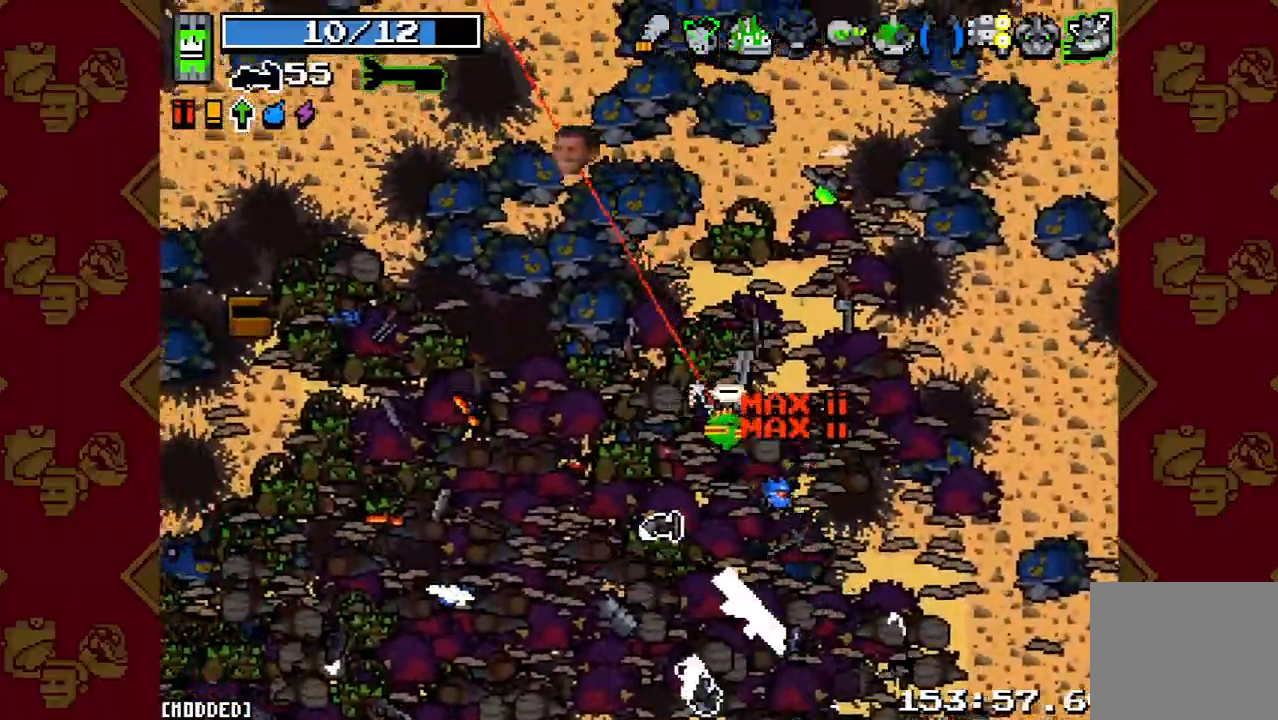
{"buttons": [], "left_stick": "up", "right_stick": "up-left", "button_events": []}
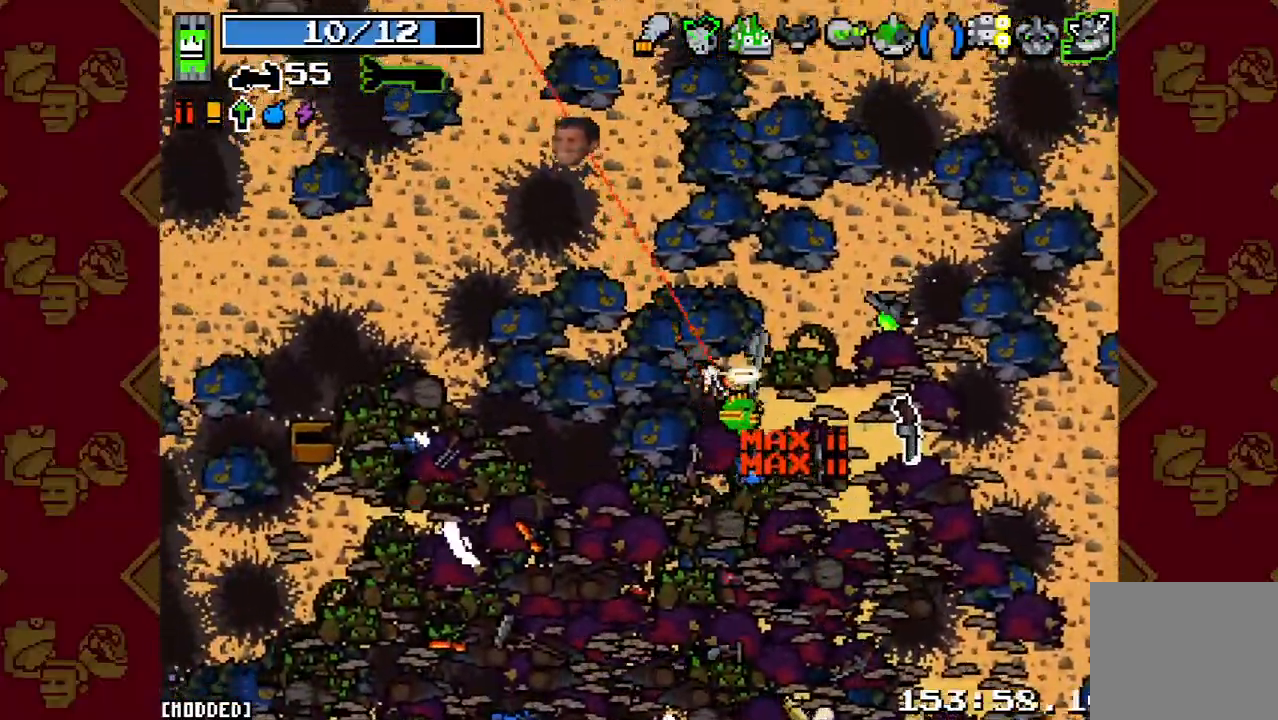
{"buttons": [], "left_stick": "down-left", "right_stick": "down-left", "button_events": []}
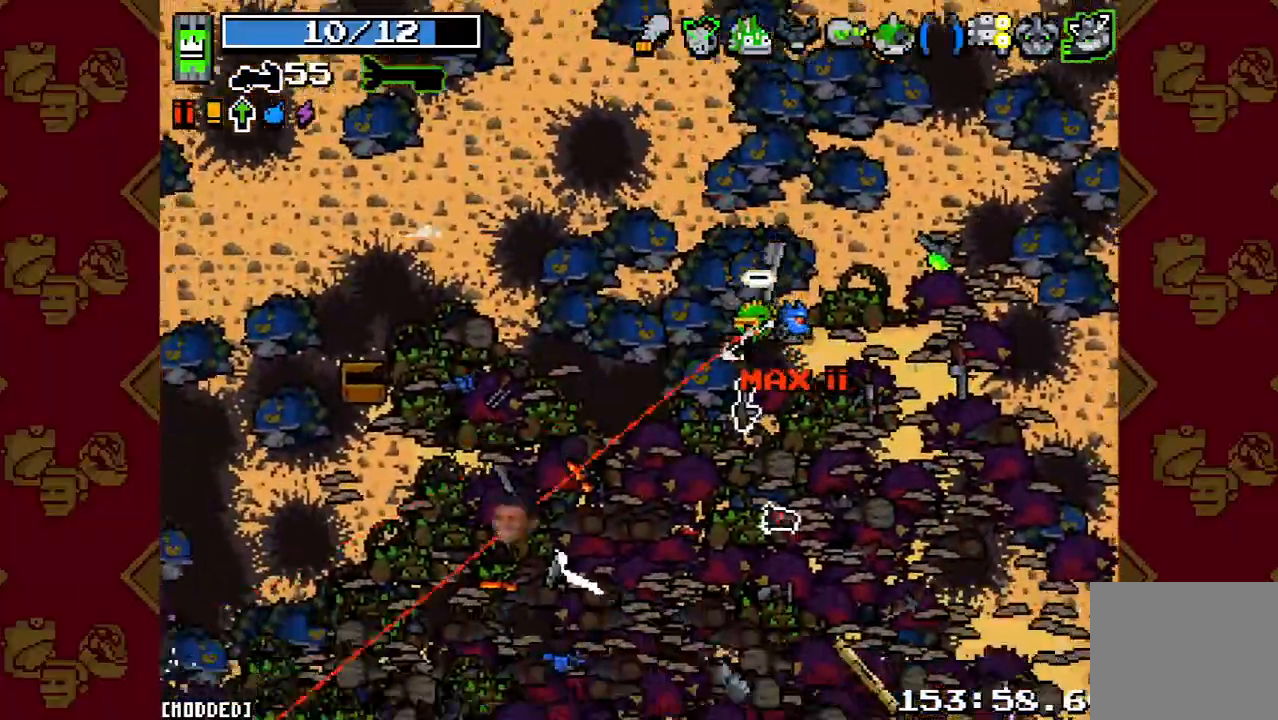
{"buttons": [], "left_stick": "center", "right_stick": "down", "button_events": []}
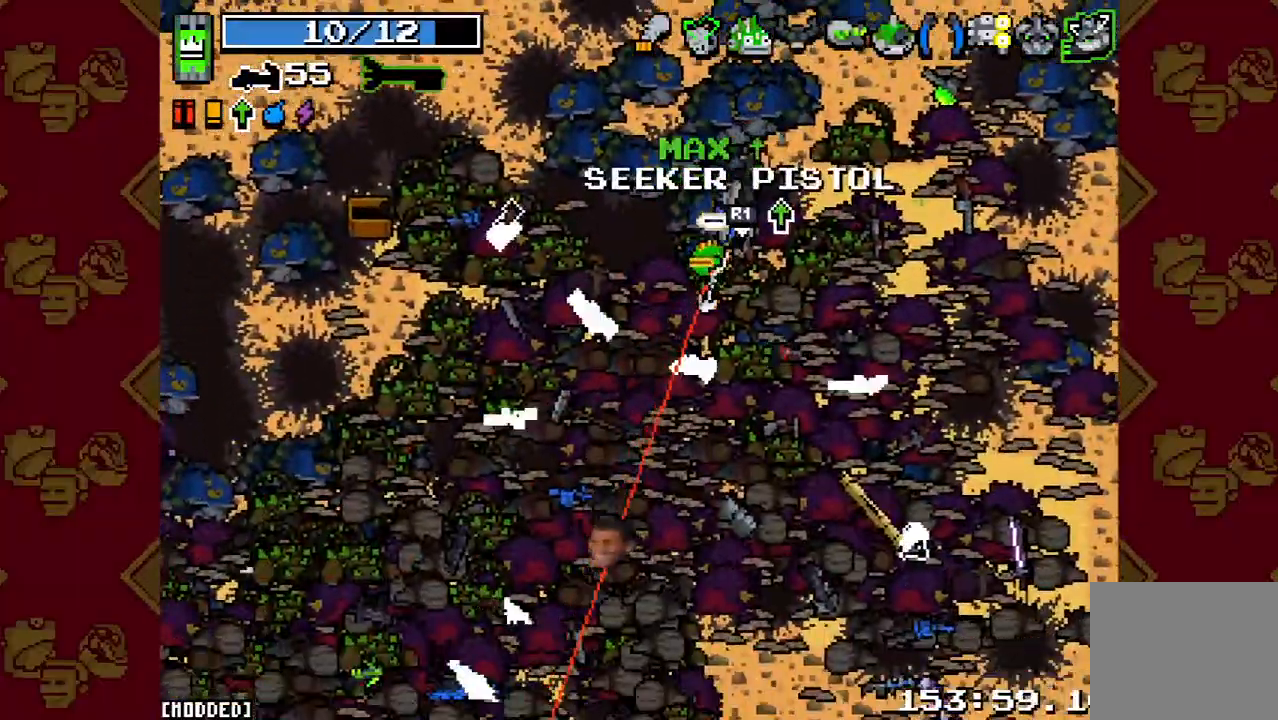
{"buttons": [], "left_stick": "left", "right_stick": "down", "button_events": []}
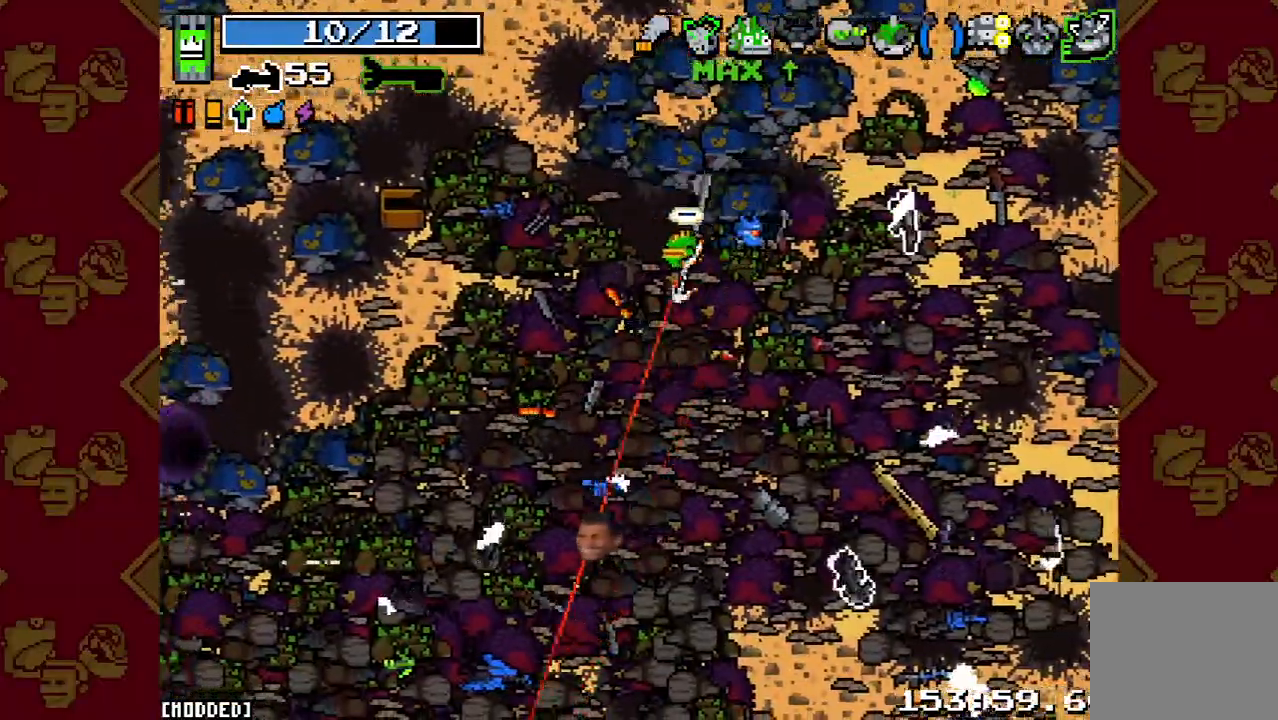
{"buttons": ["L2"], "left_stick": "left", "right_stick": "down", "button_events": [[400, "L2", "down"]]}
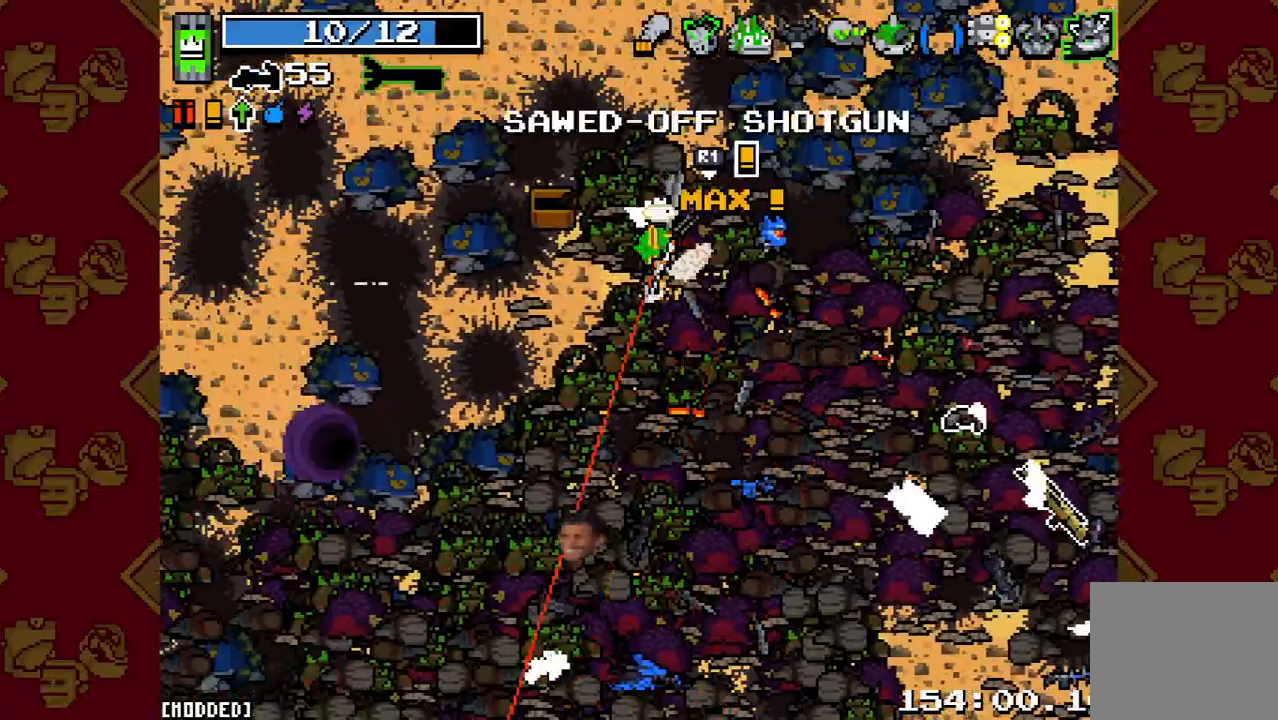
{"buttons": [], "left_stick": "down-left", "right_stick": "down-right", "button_events": [[67, "L2", "up"]]}
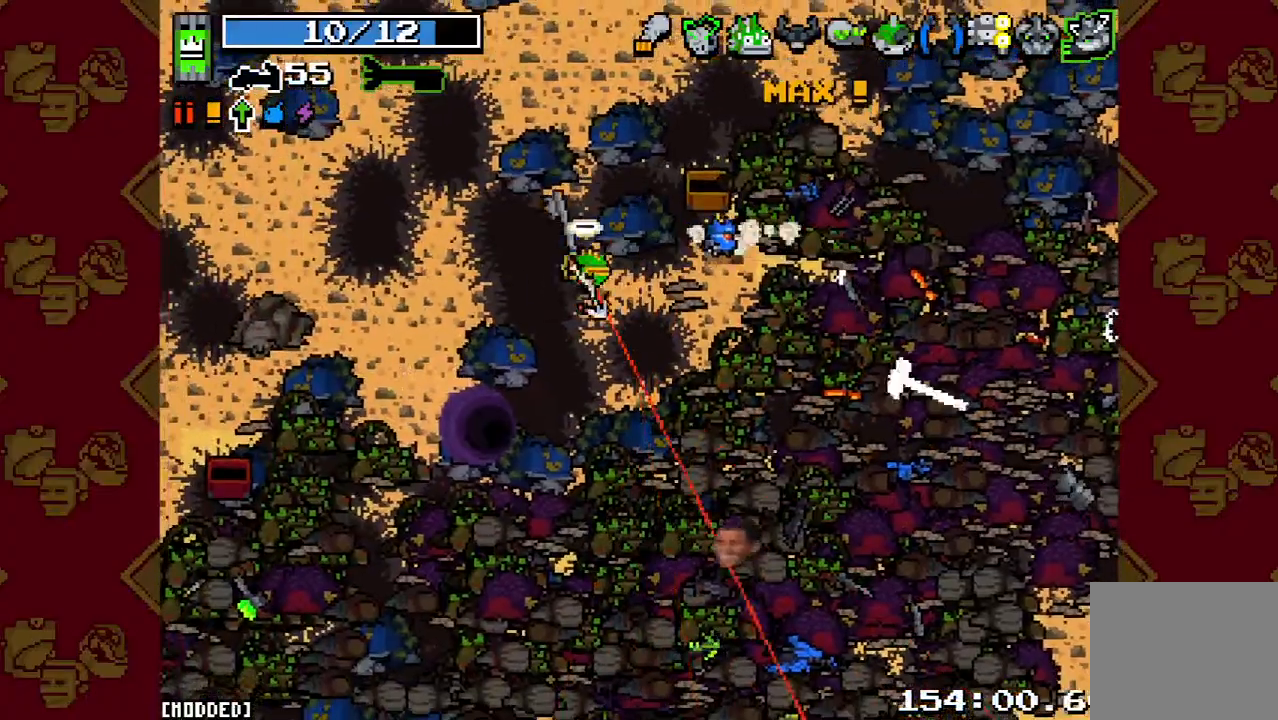
{"buttons": [], "left_stick": "center", "right_stick": "right", "button_events": [[267, "L2", "down"], [367, "L2", "up"]]}
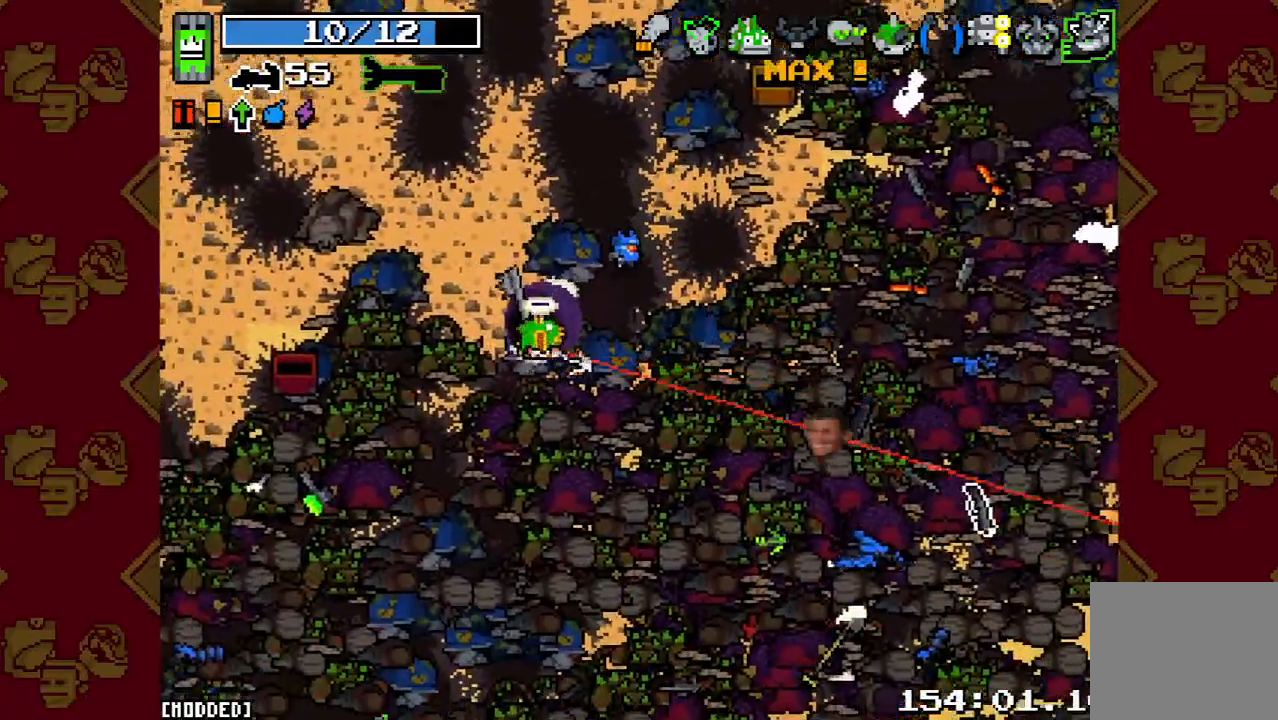
{"buttons": [], "left_stick": "center", "right_stick": "center", "button_events": []}